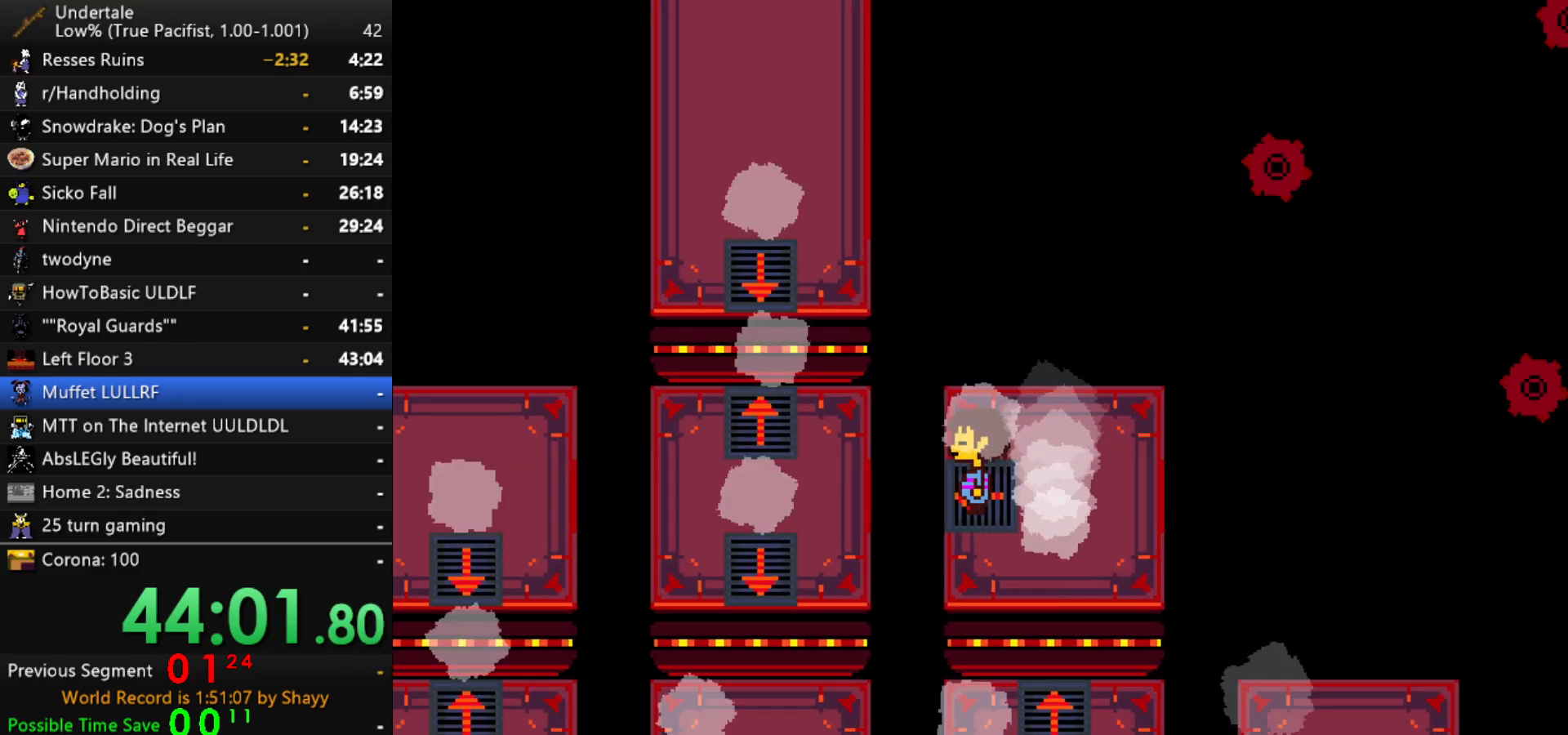
Gameplay with keyboard; each line is a JSON object with the keys held at the frame after it. "events" lists presses ("down") and releases ("up") of "c", "ctrl", "down", "left", "return", "right", "shift", "up", "x" and "z" between this image and that frame as [ms after this image, input, new state], when the widget could be followed in between. No other keys are recorded. Mouse input is not recorded.
{"keys": ["up"], "events": [[400, "up", "down"], [450, "left", "up"]]}
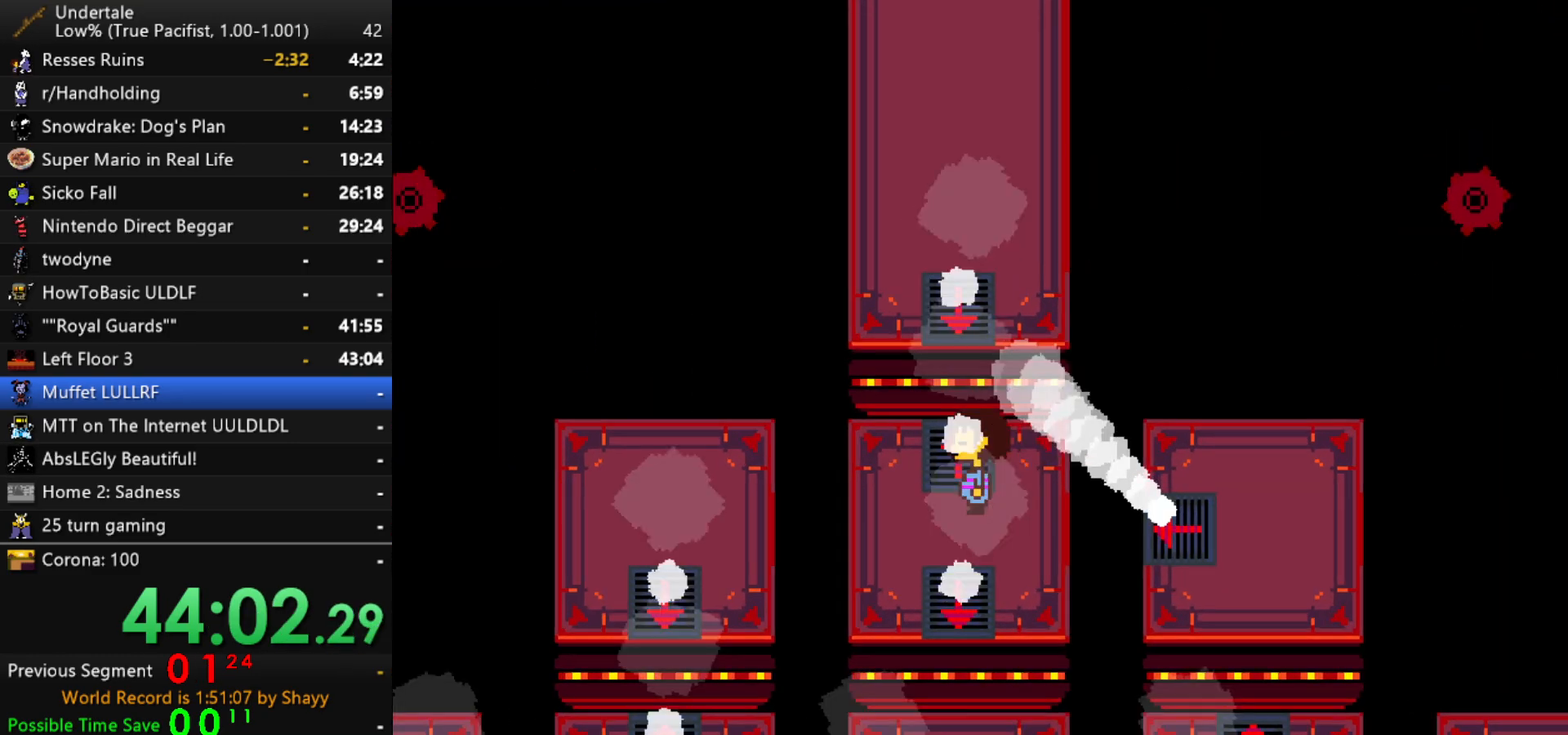
{"keys": ["up"], "events": []}
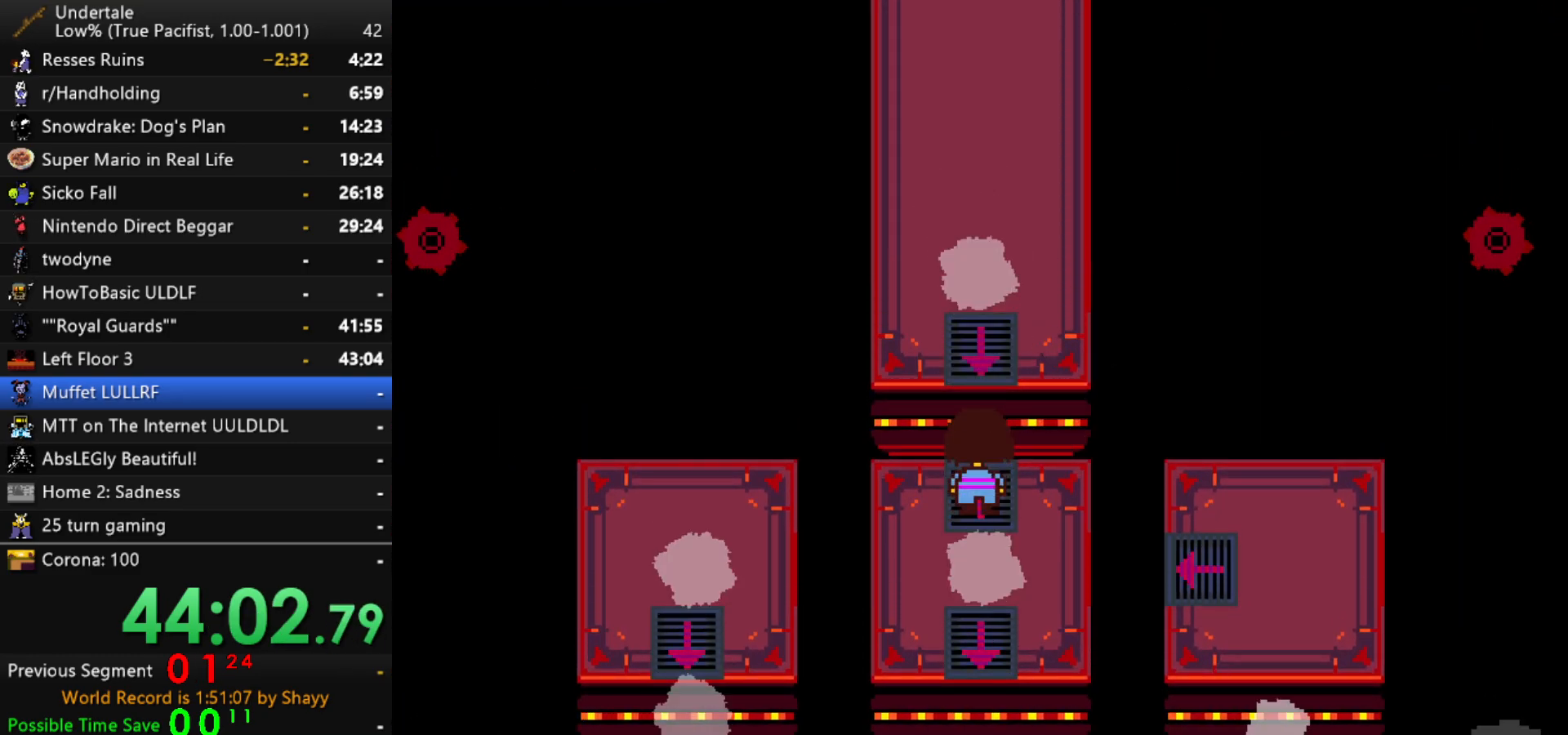
{"keys": ["up"], "events": []}
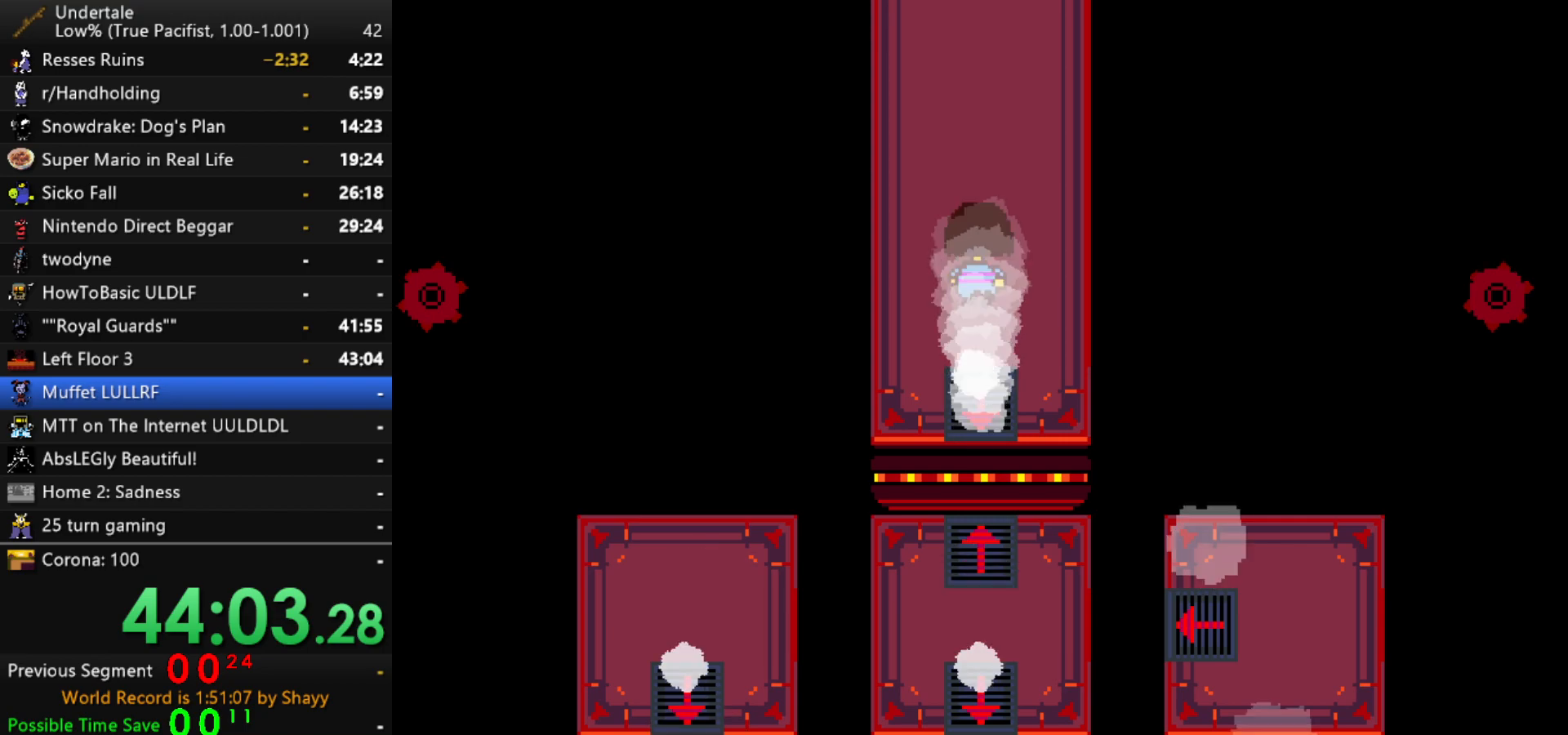
{"keys": ["up"], "events": []}
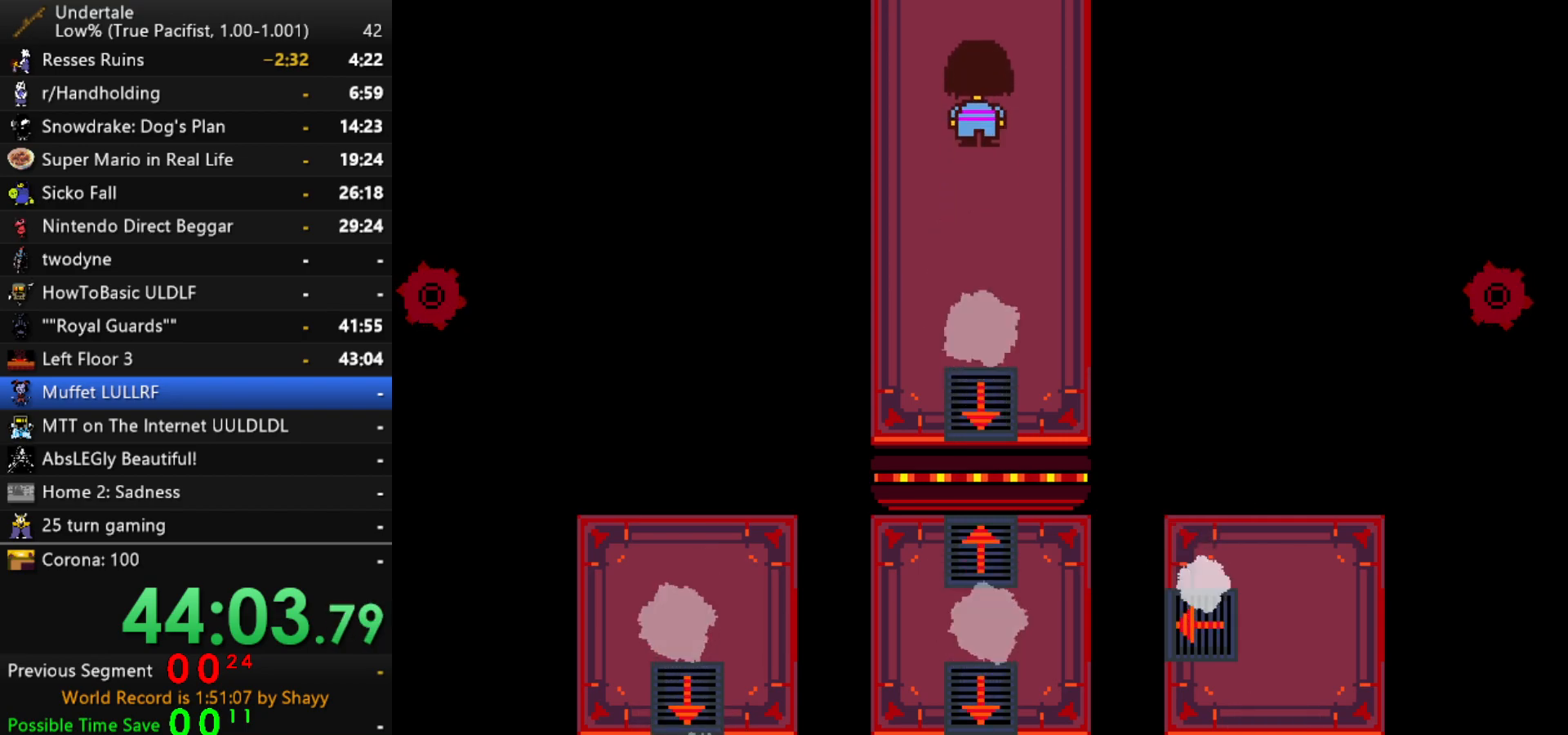
{"keys": ["up"], "events": []}
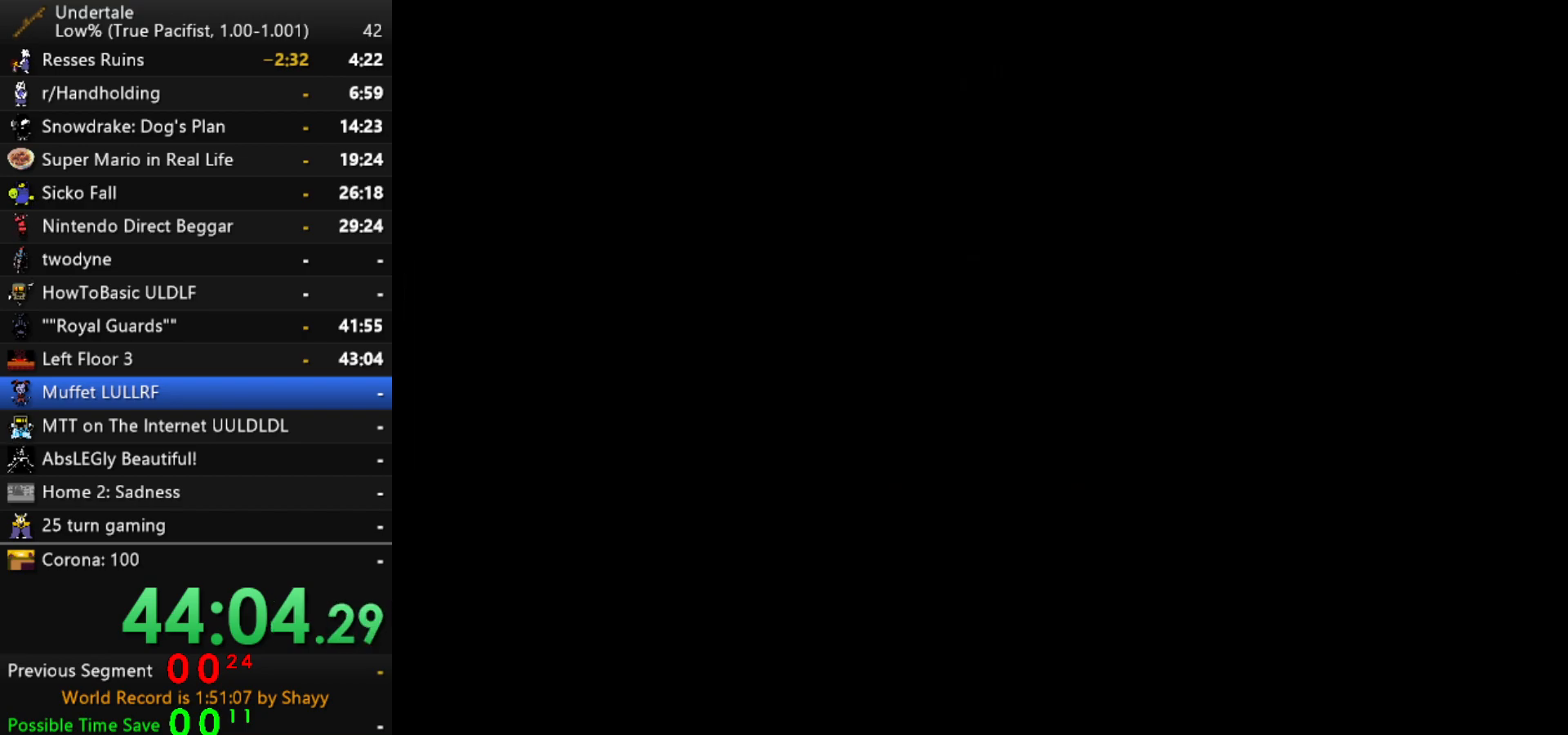
{"keys": ["up"], "events": []}
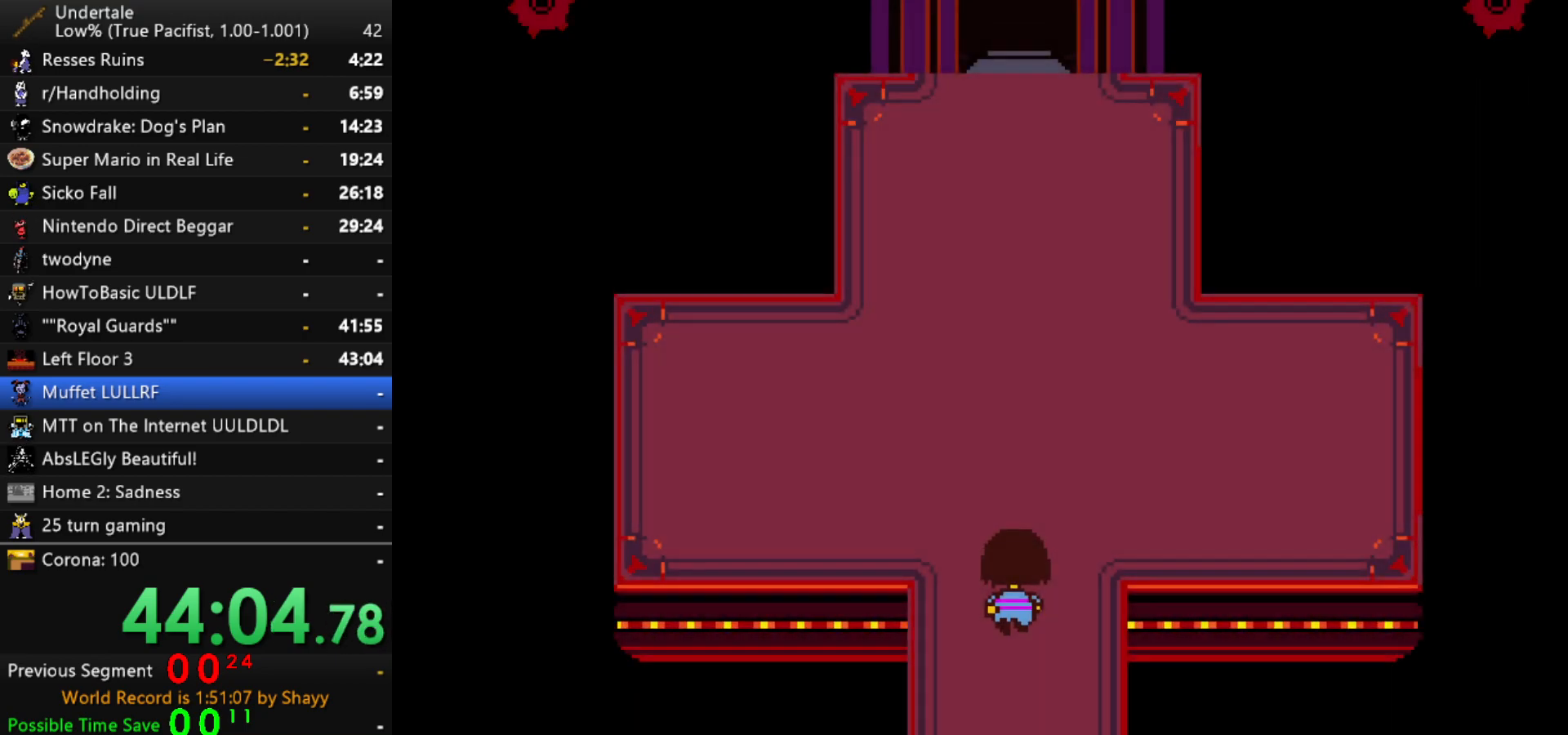
{"keys": ["up"], "events": []}
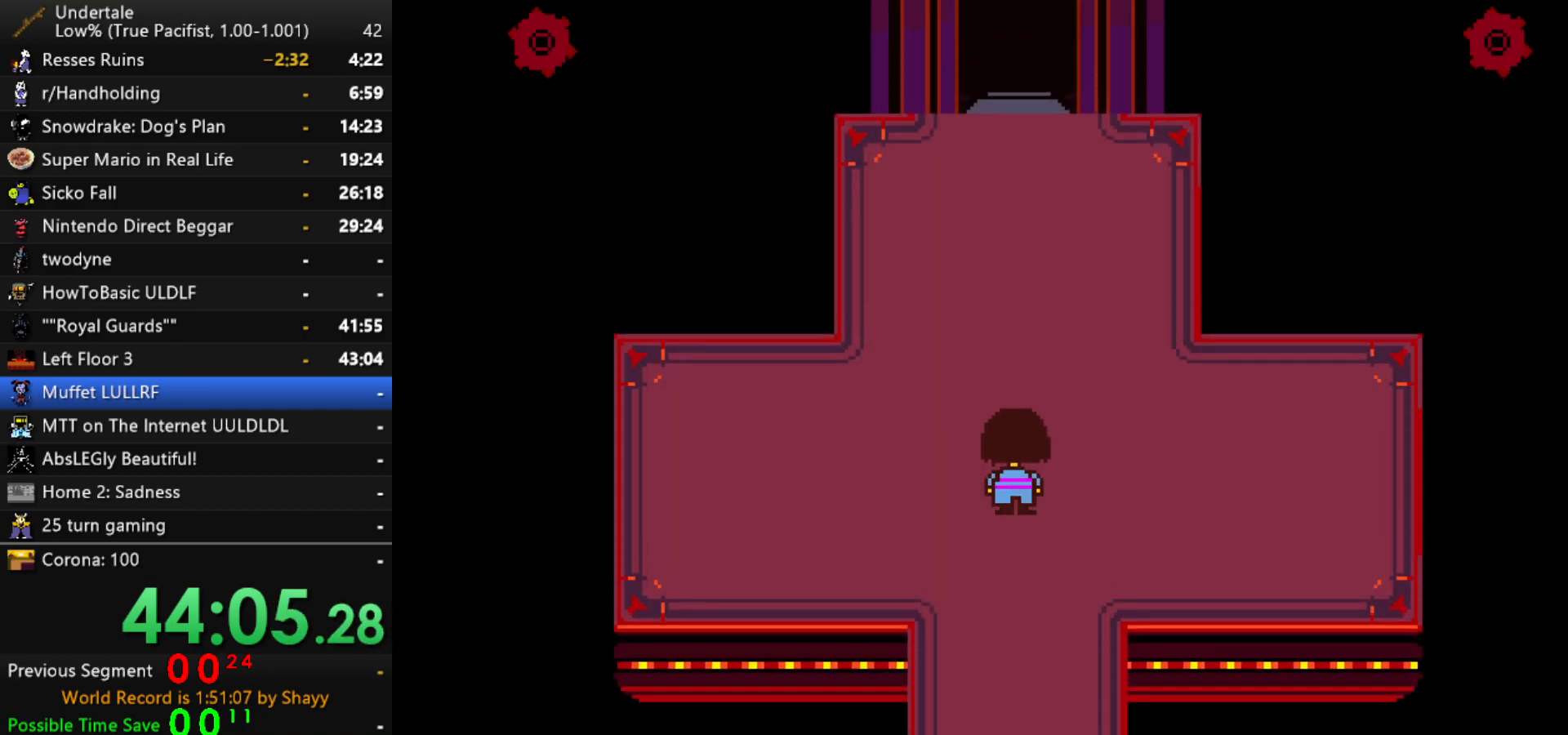
{"keys": ["up"], "events": []}
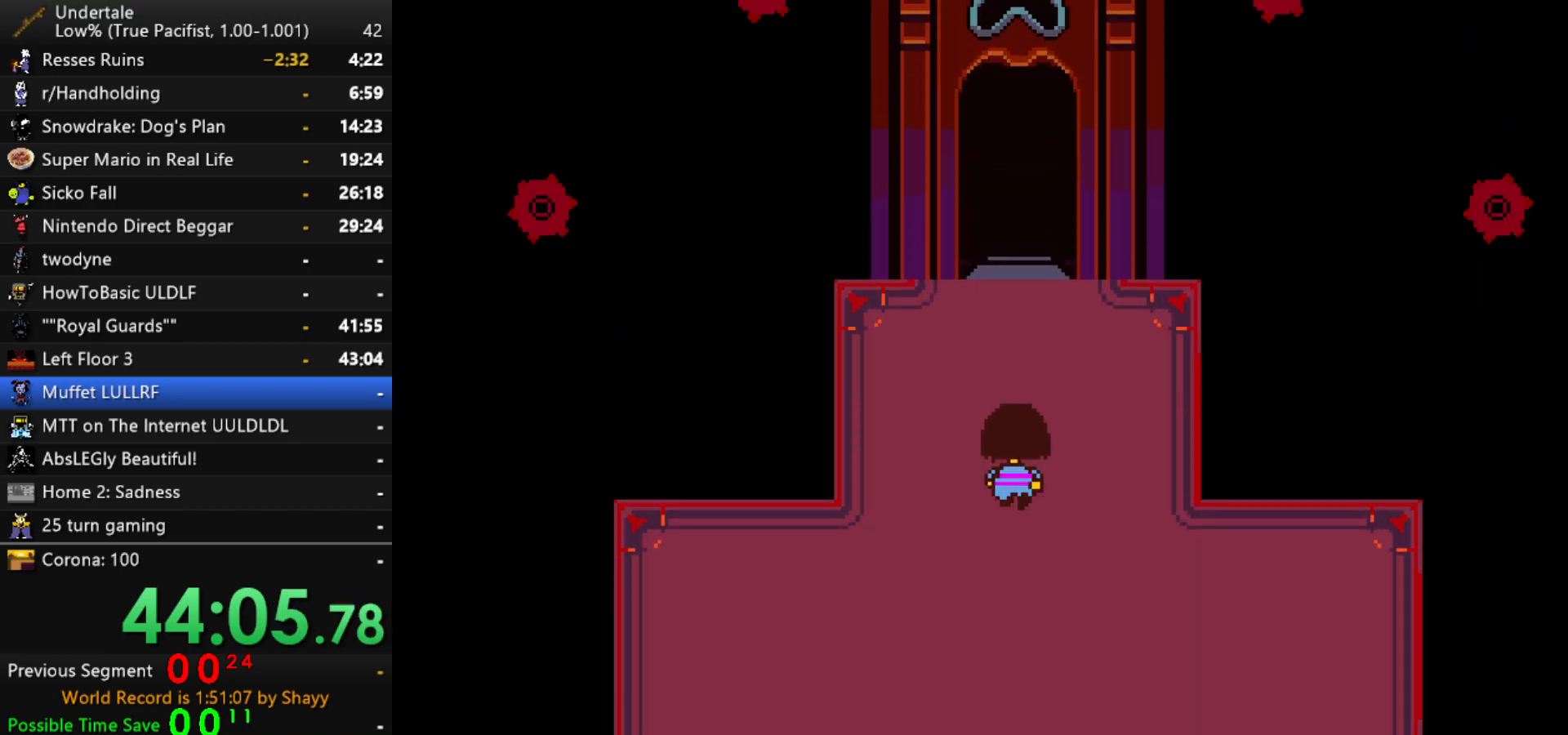
{"keys": ["up"], "events": []}
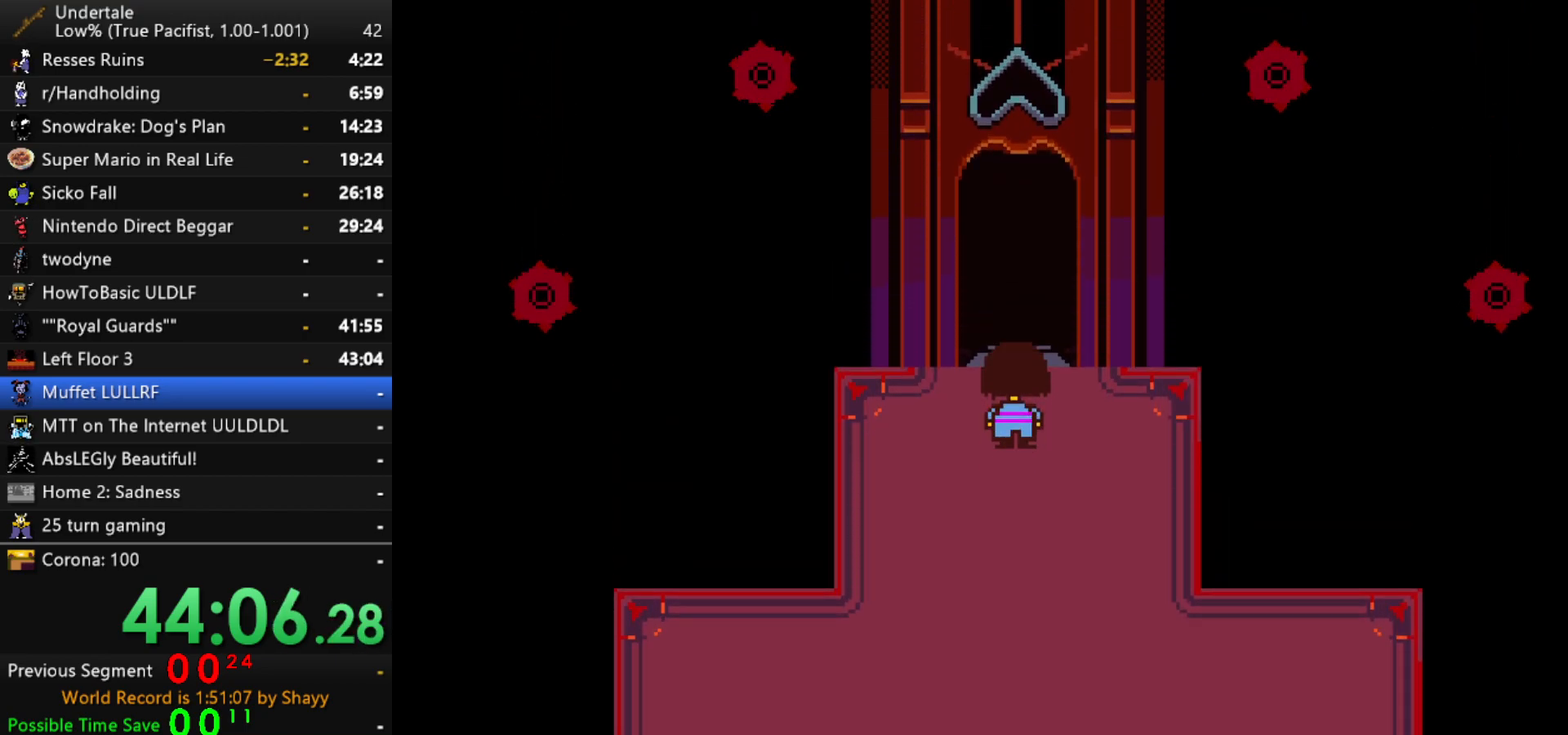
{"keys": ["up"], "events": []}
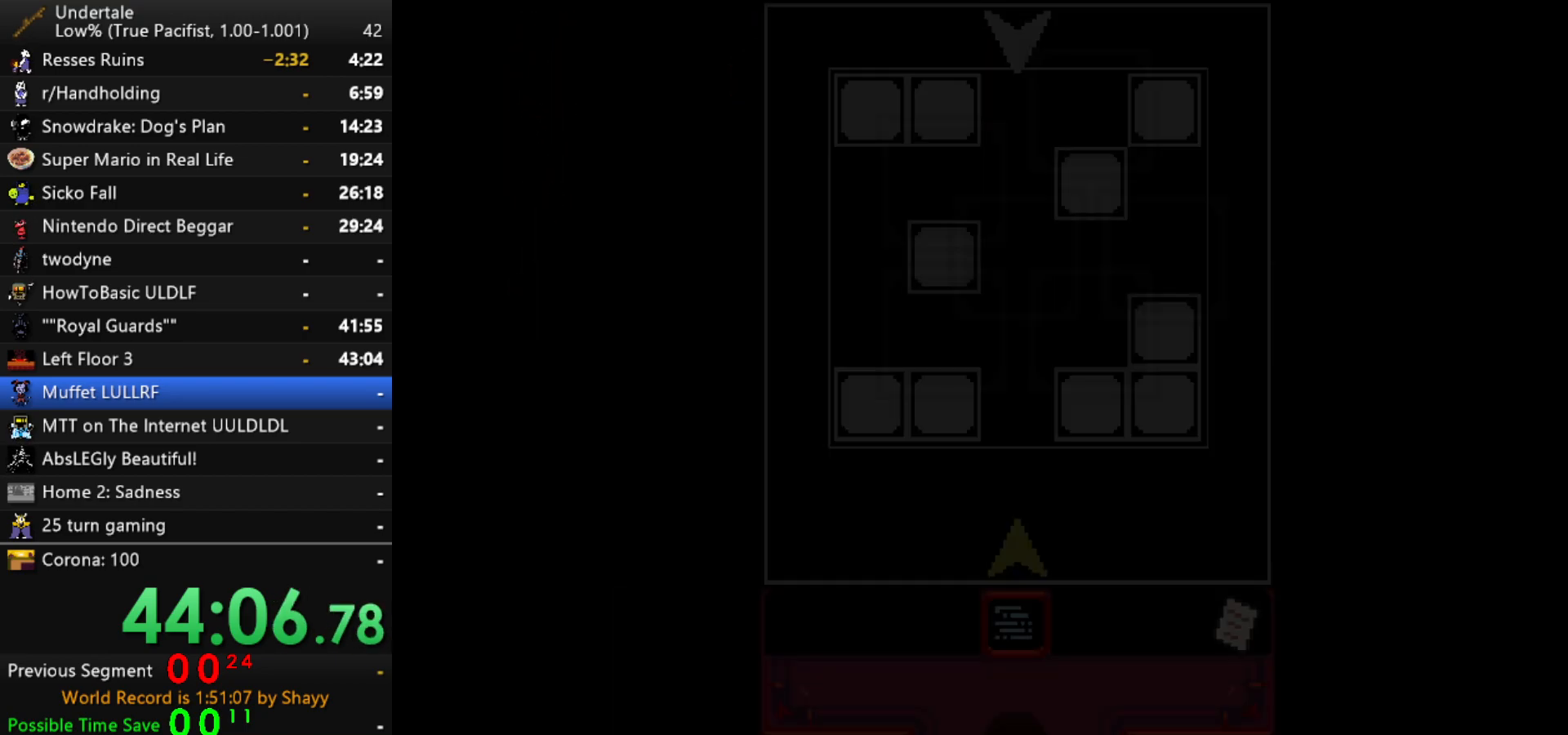
{"keys": ["up", "z"], "events": [[417, "z", "down"]]}
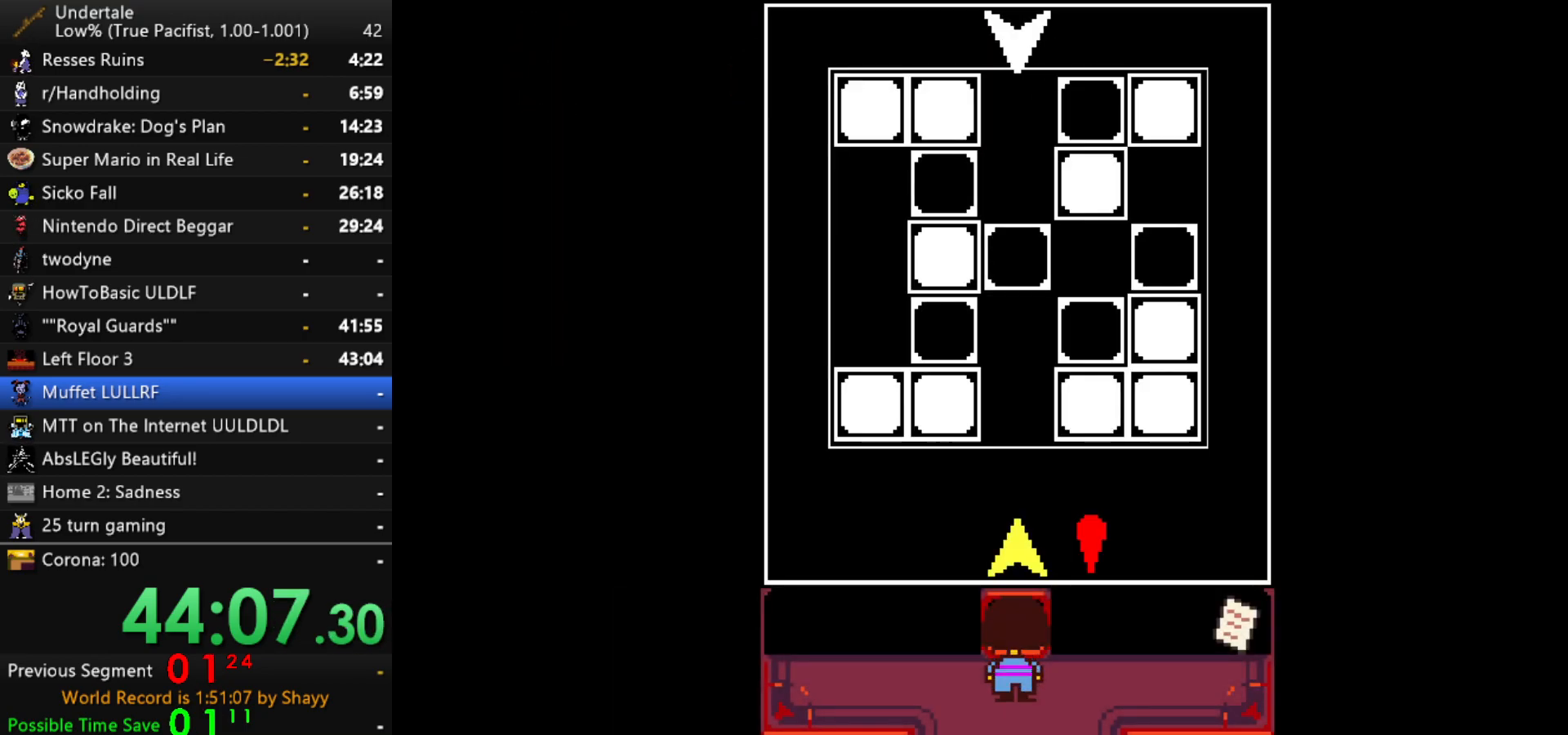
{"keys": [], "events": [[17, "z", "up"], [117, "up", "up"]]}
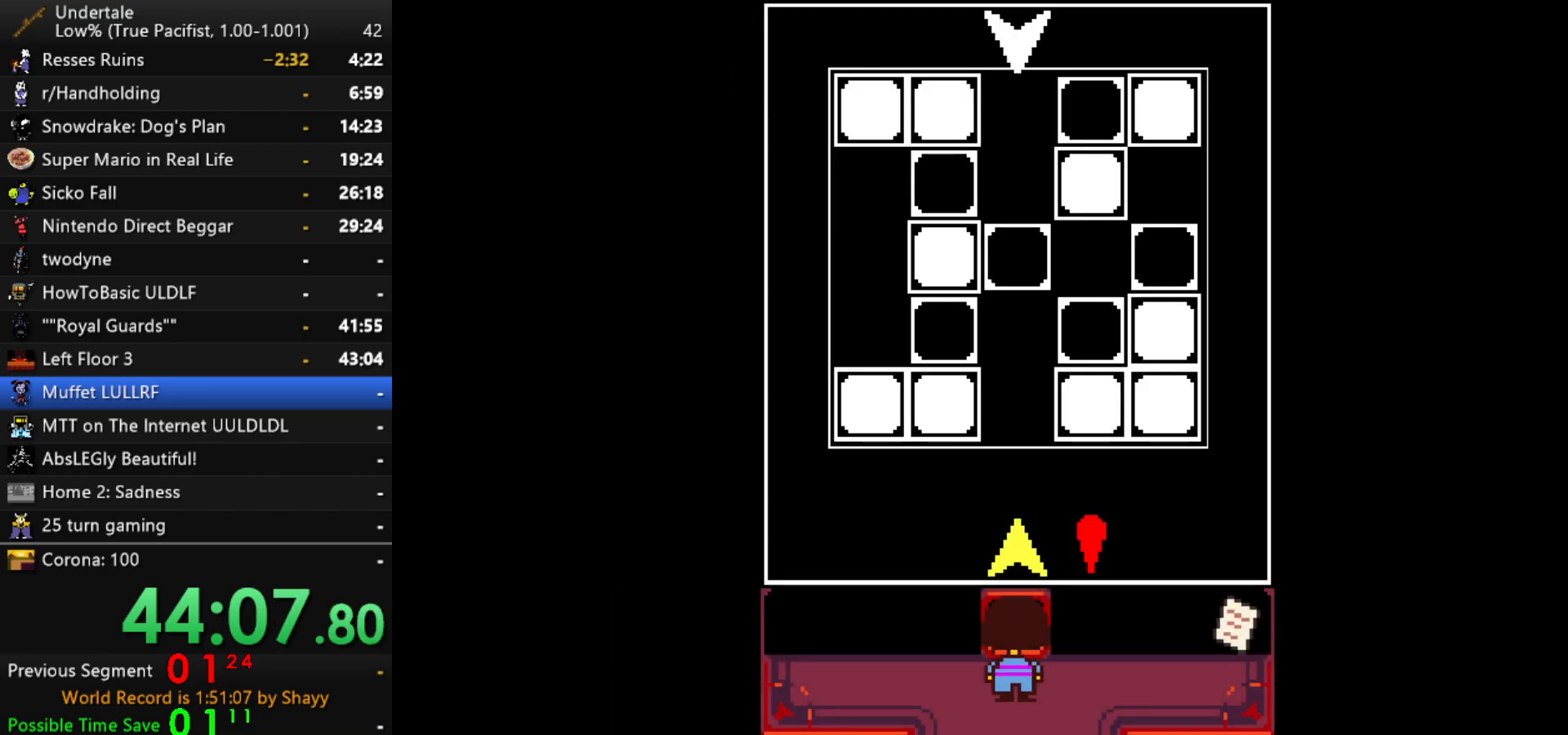
{"keys": [], "events": [[34, "left", "down"], [117, "left", "up"], [267, "right", "down"], [350, "right", "up"]]}
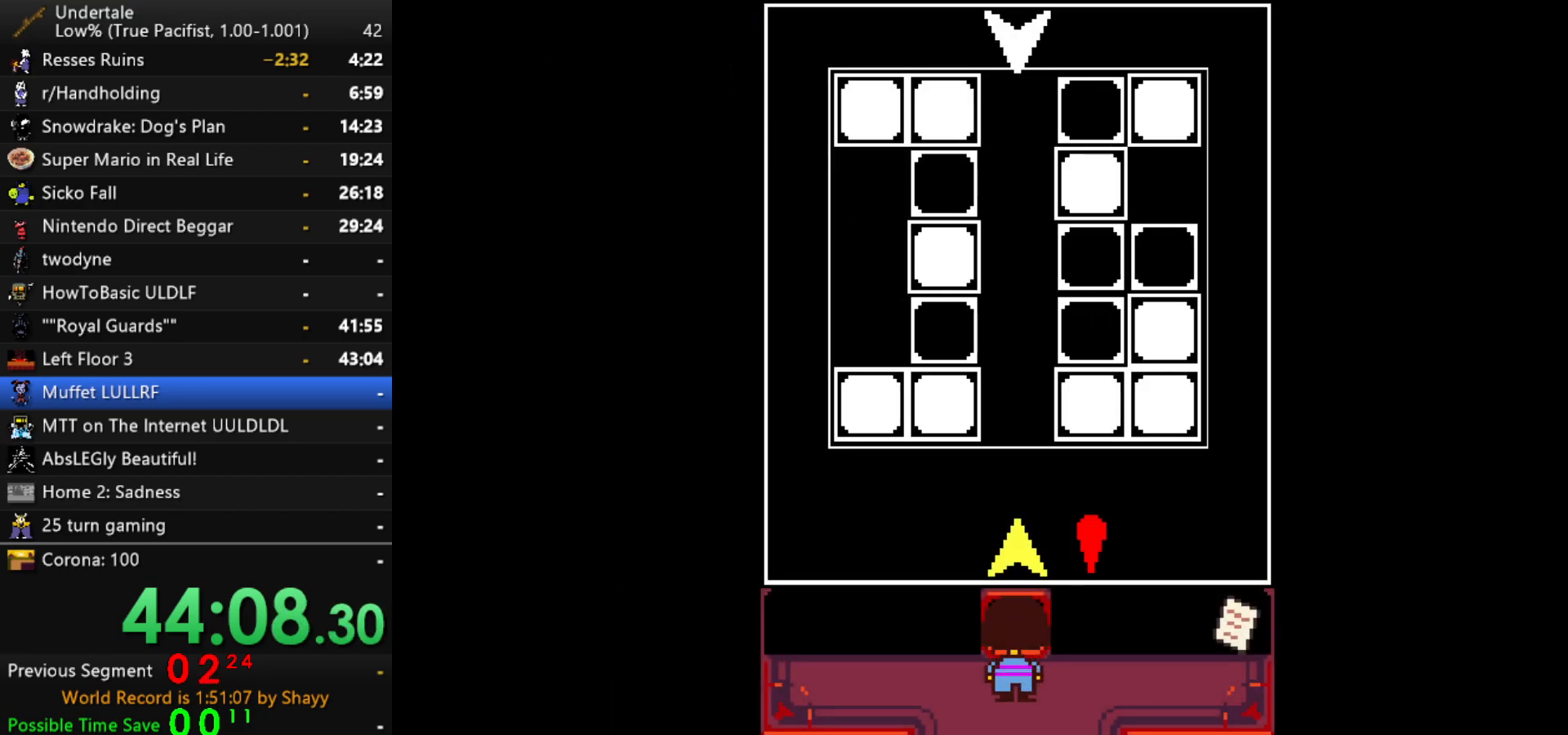
{"keys": [], "events": [[100, "z", "down"], [184, "z", "up"]]}
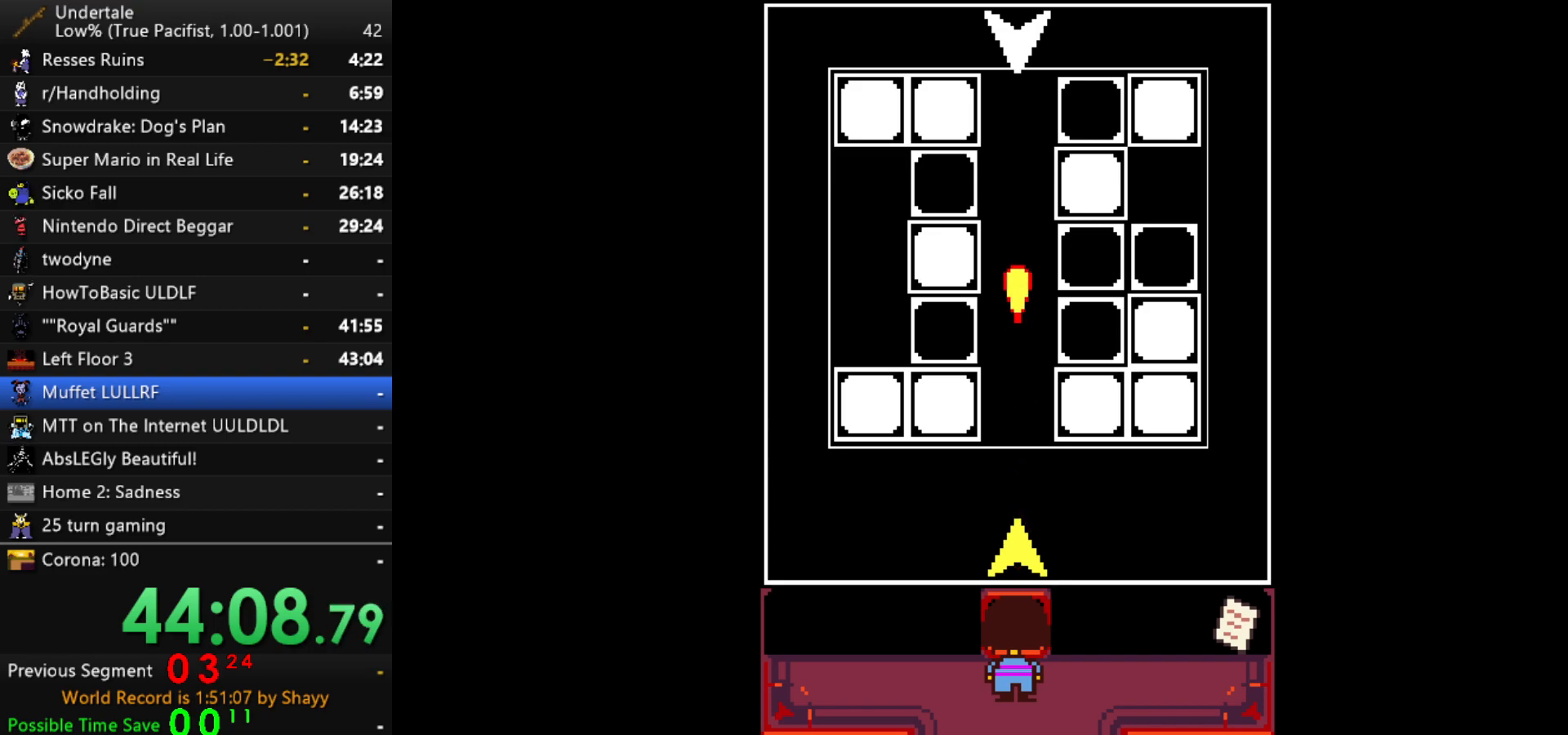
{"keys": ["down"], "events": [[67, "down", "down"]]}
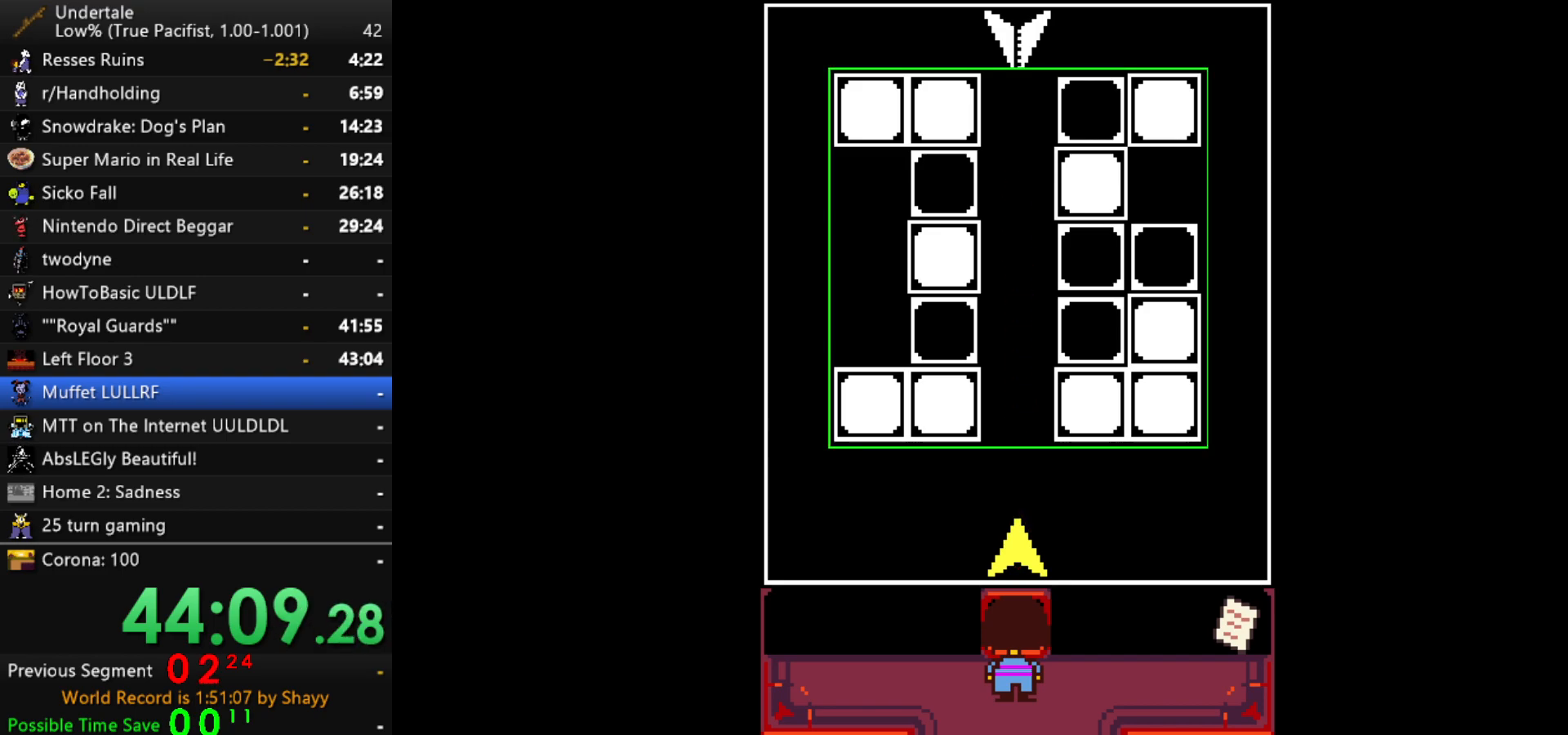
{"keys": ["down"], "events": []}
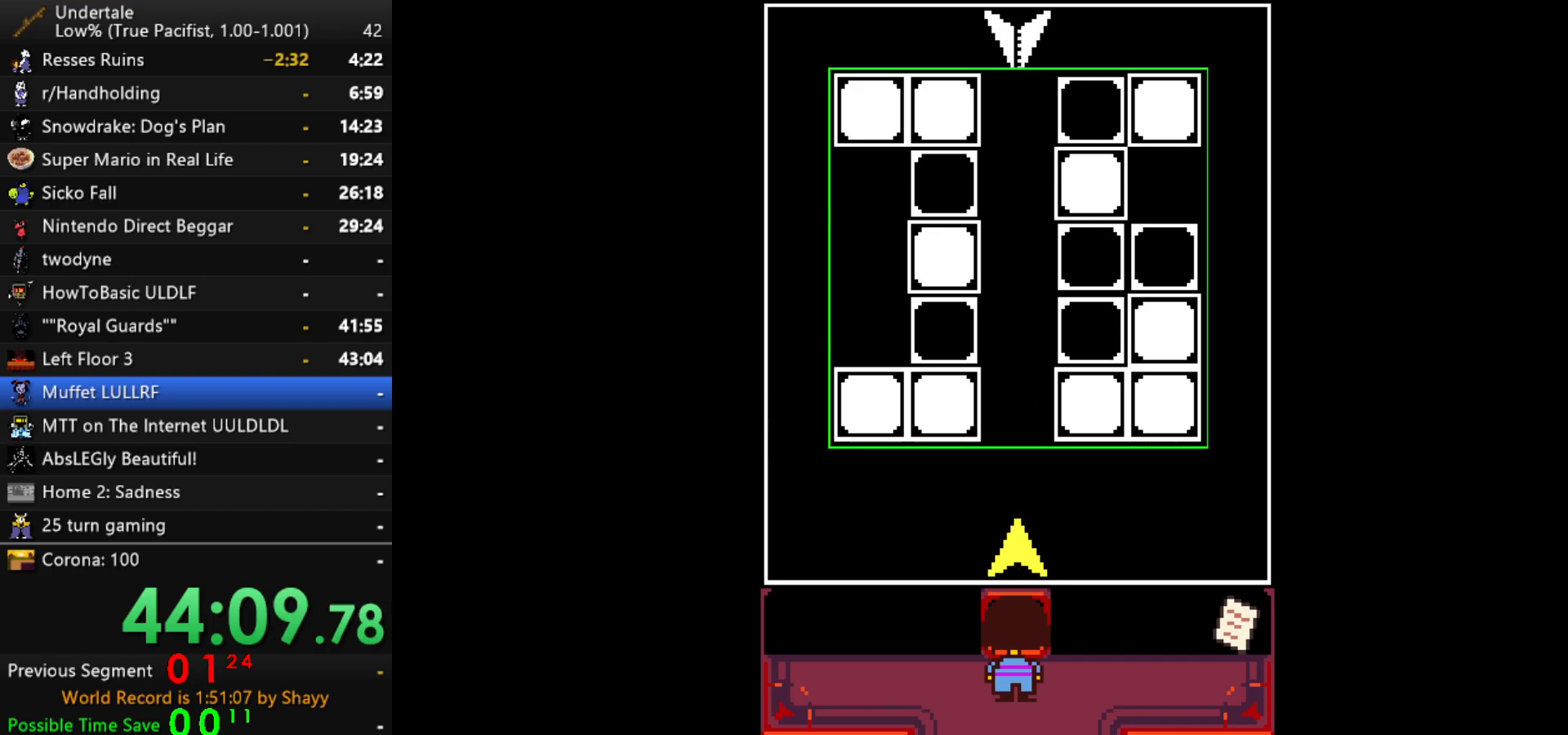
{"keys": ["down"], "events": []}
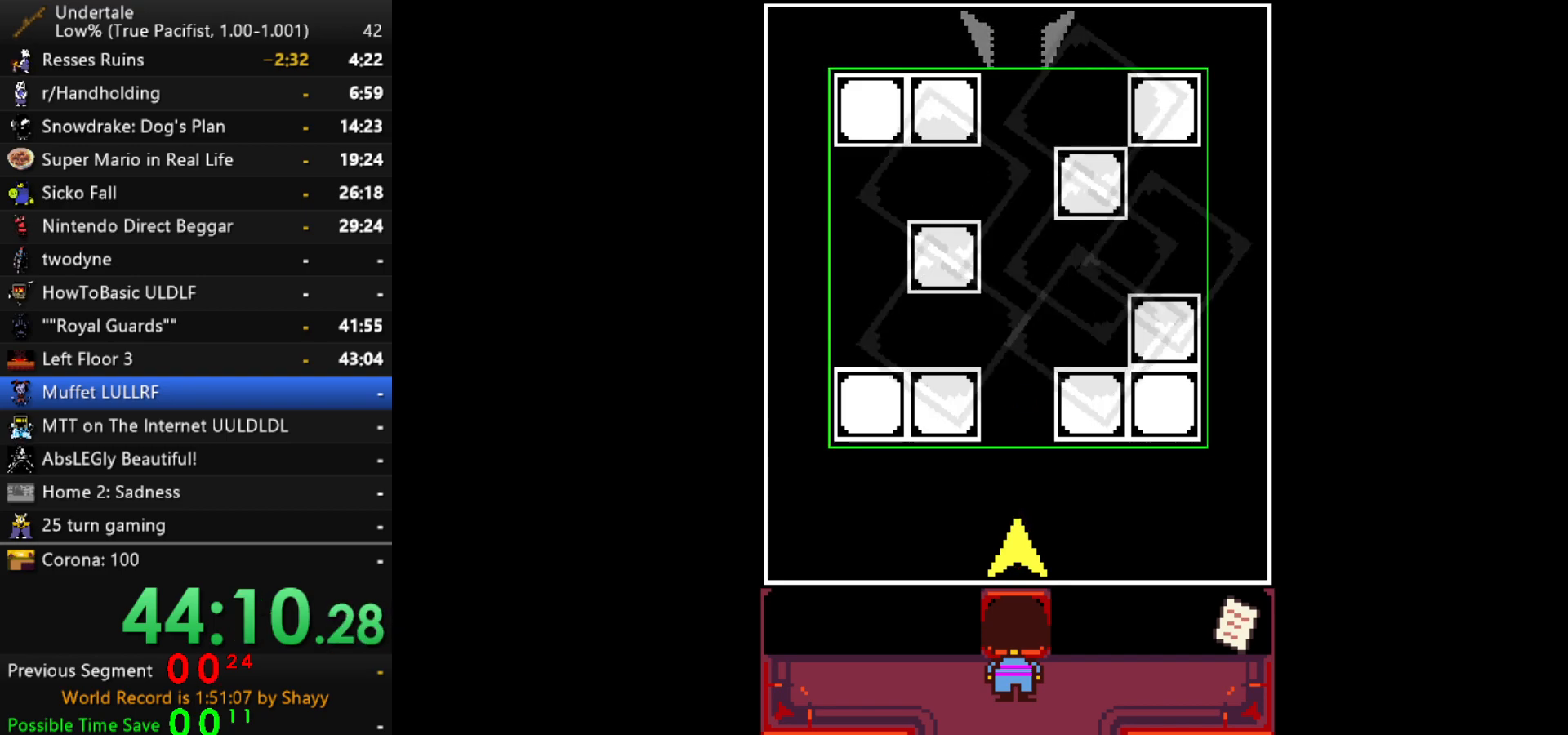
{"keys": ["down"], "events": []}
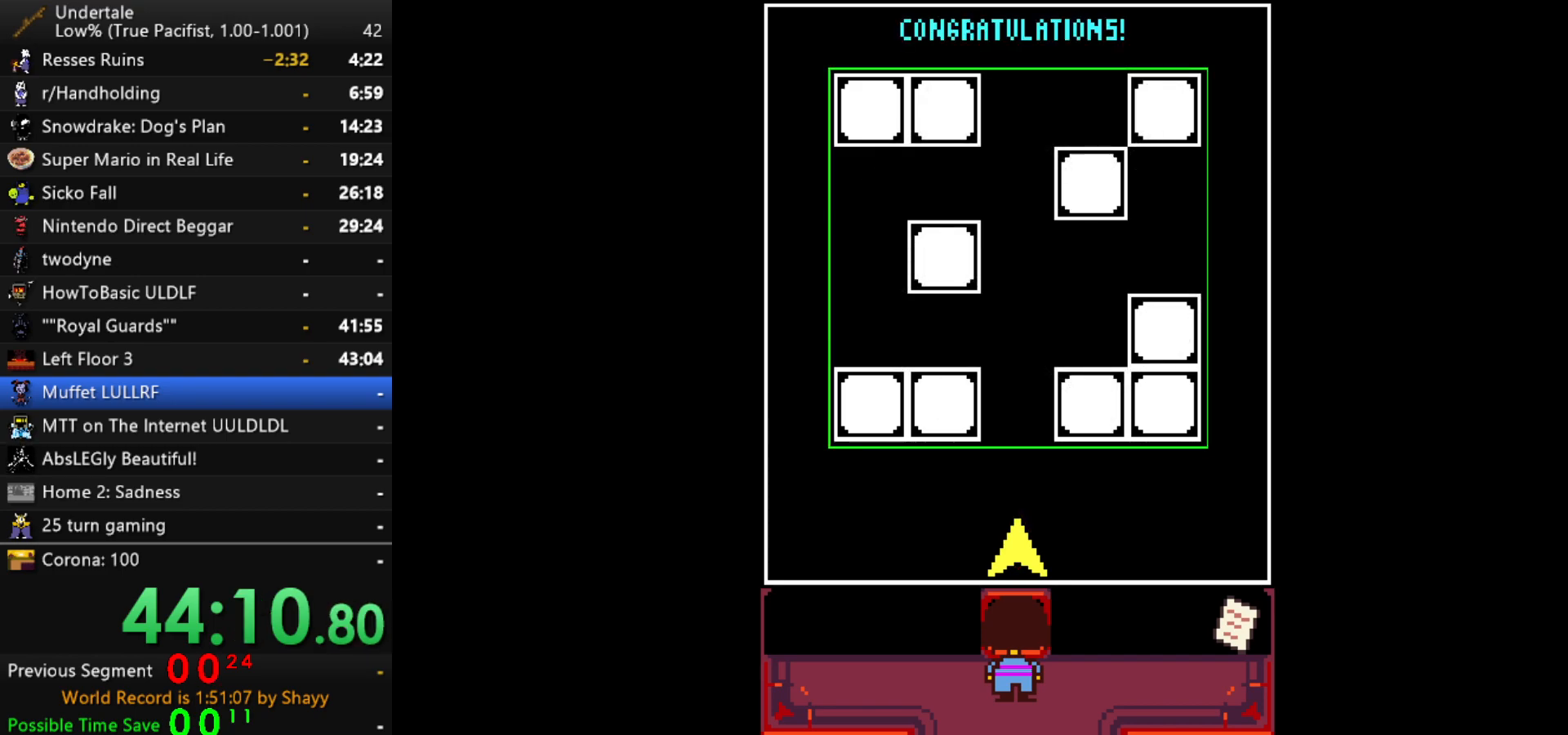
{"keys": ["down"], "events": []}
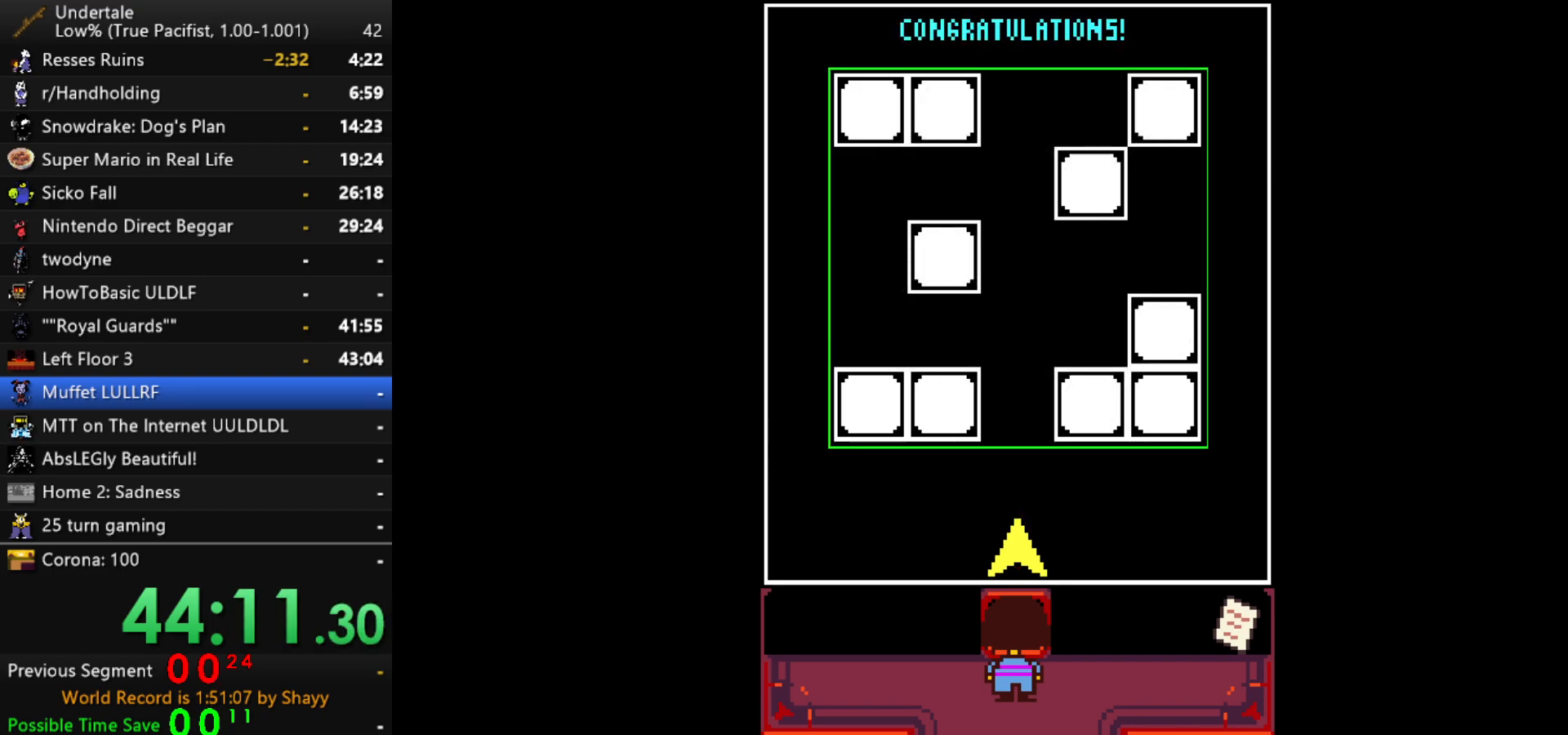
{"keys": ["down"], "events": []}
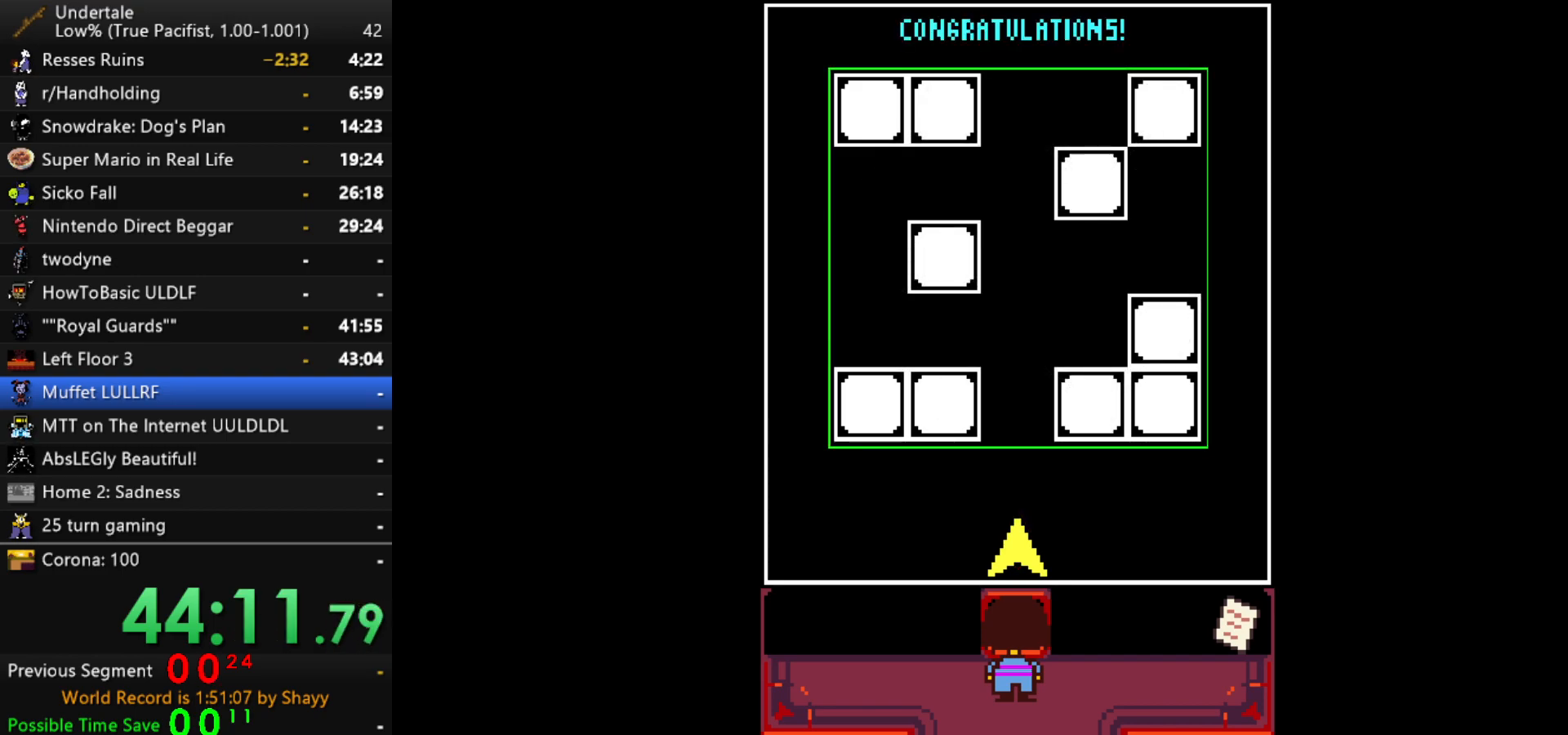
{"keys": ["down"], "events": []}
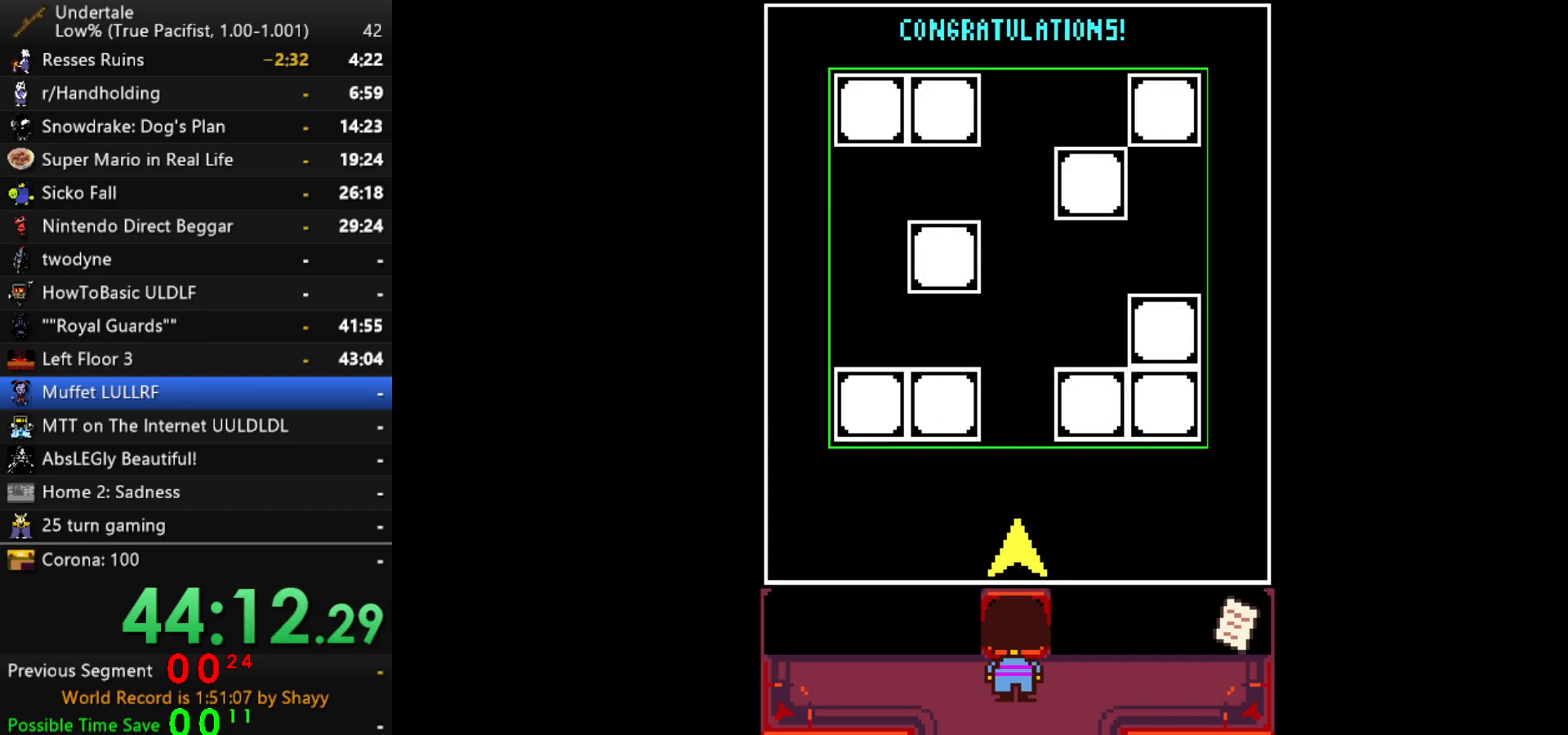
{"keys": ["down"], "events": []}
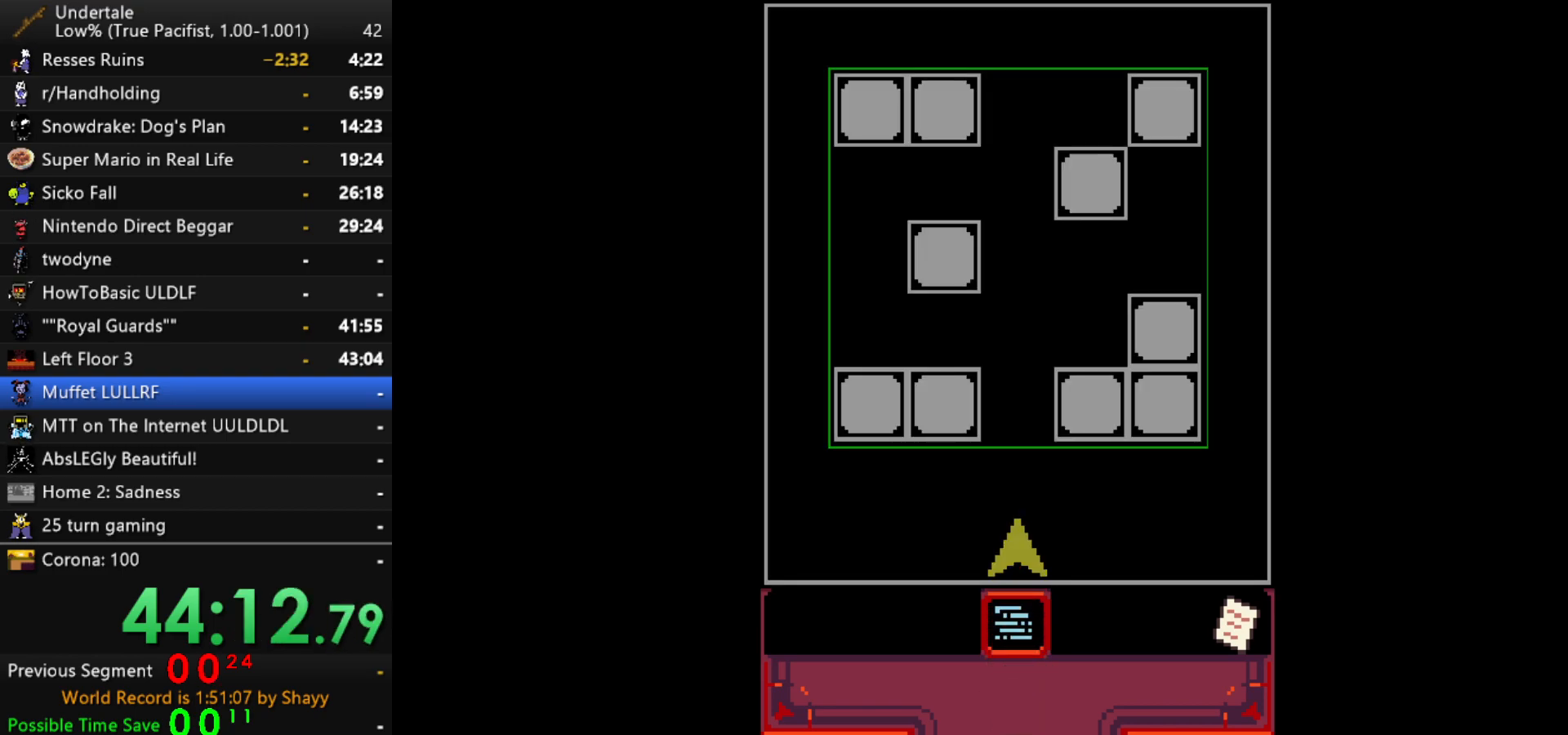
{"keys": ["down"], "events": []}
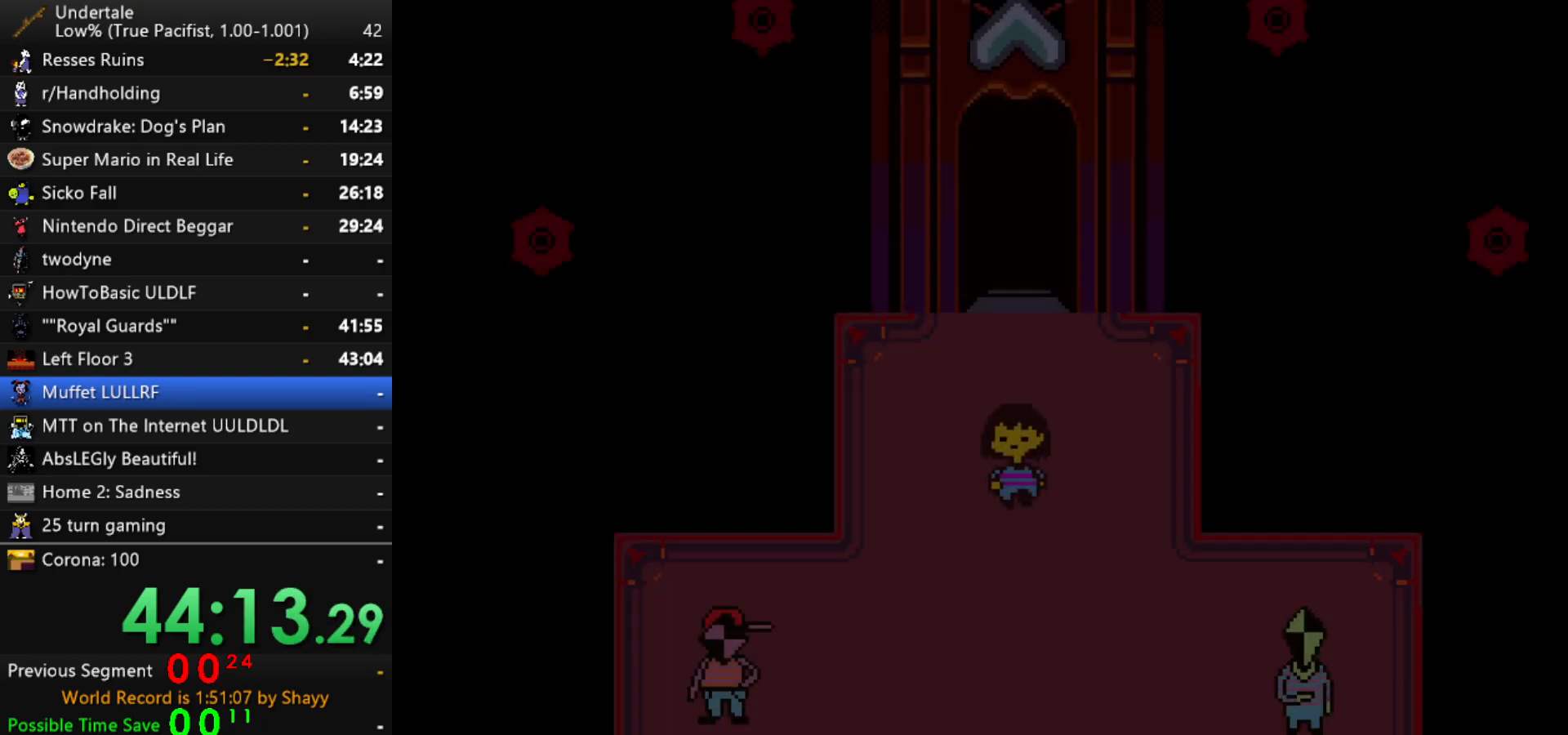
{"keys": ["down"], "events": []}
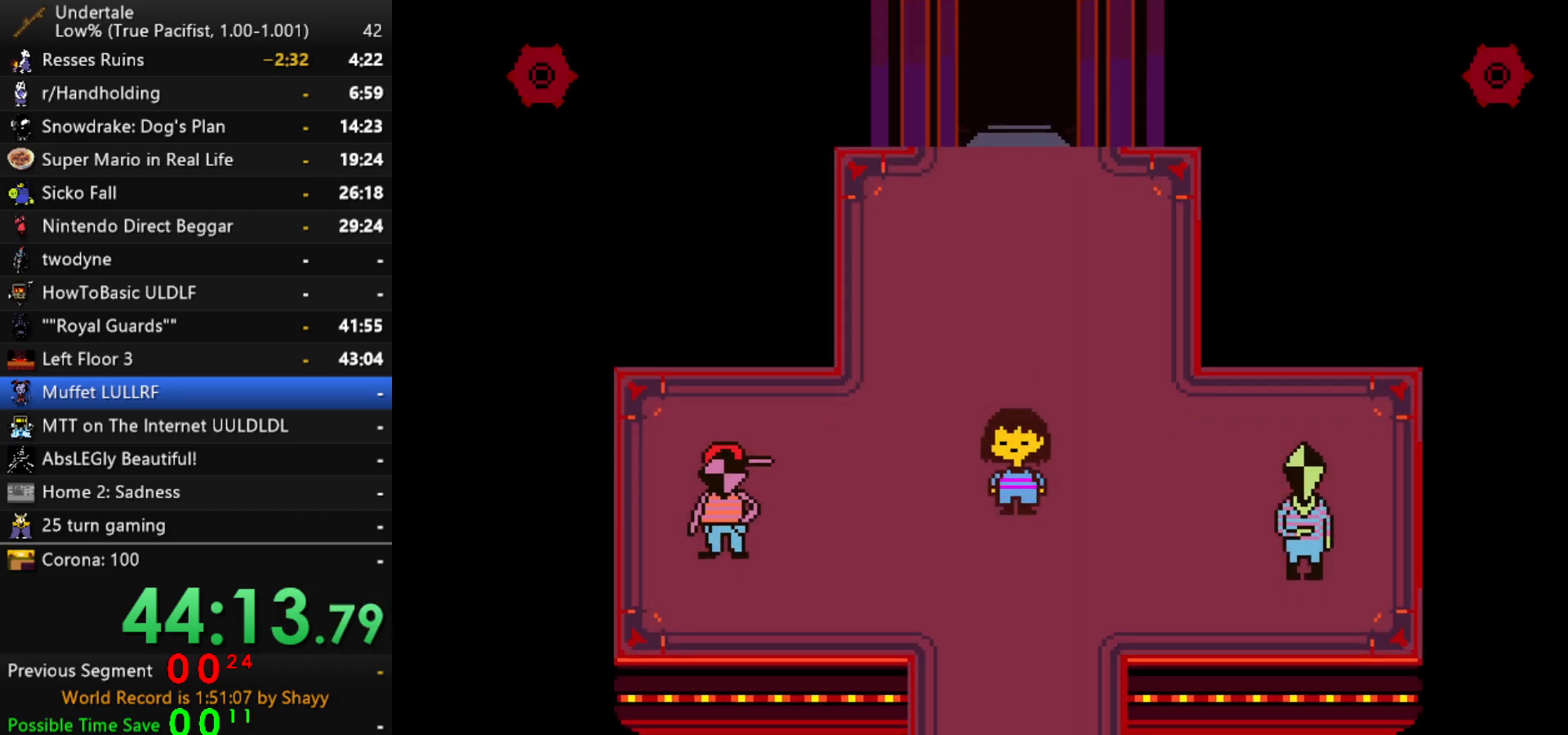
{"keys": ["down"], "events": []}
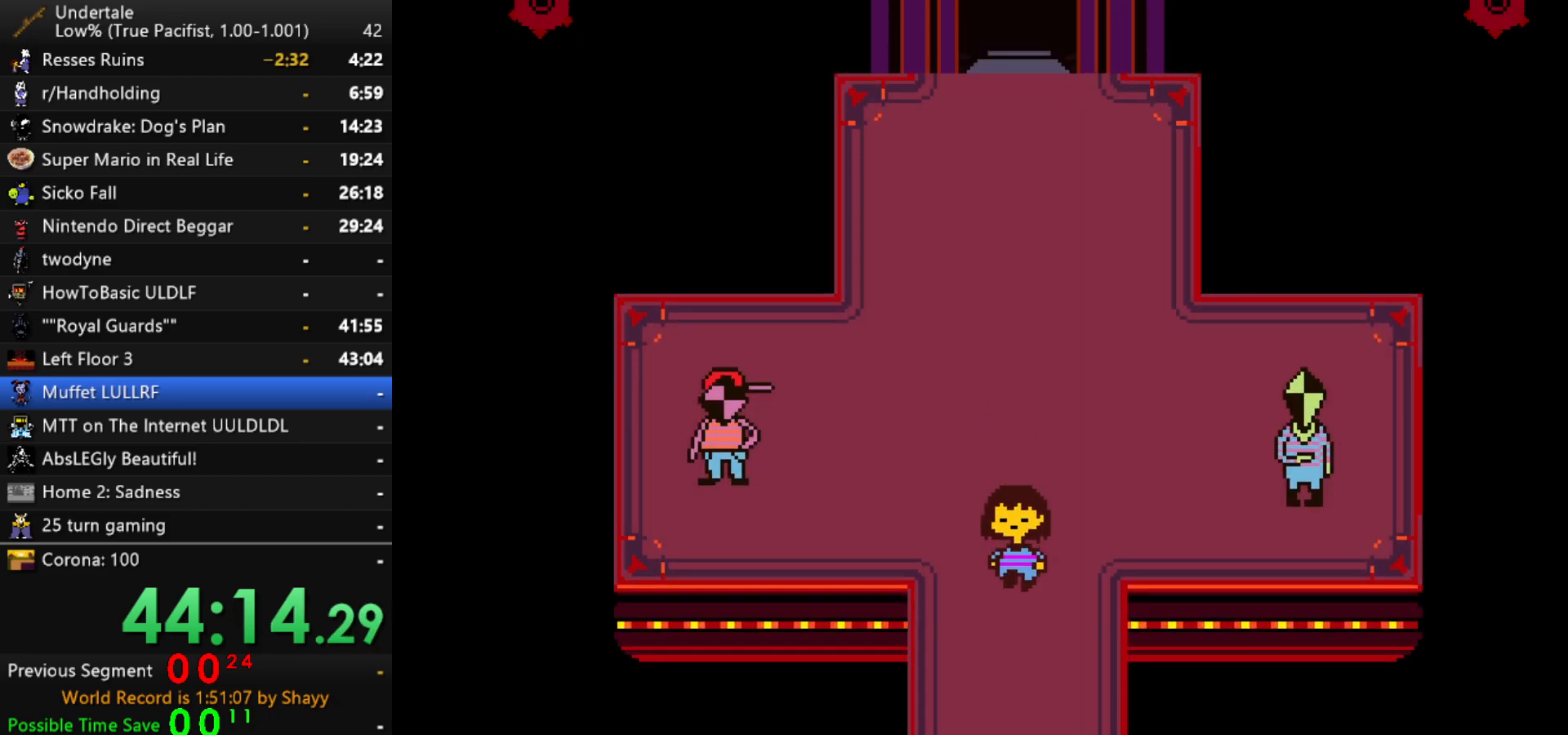
{"keys": ["down"], "events": []}
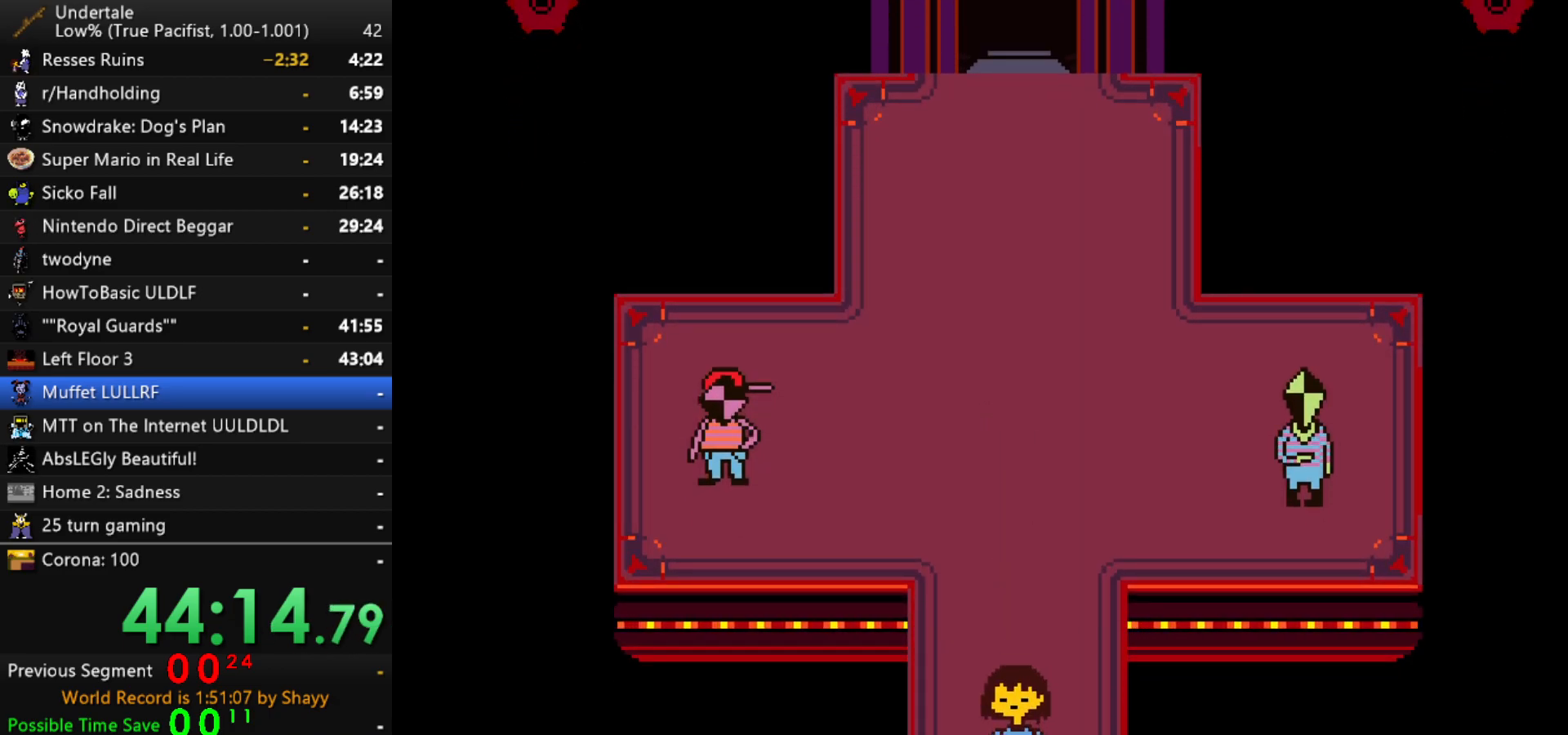
{"keys": ["down"], "events": []}
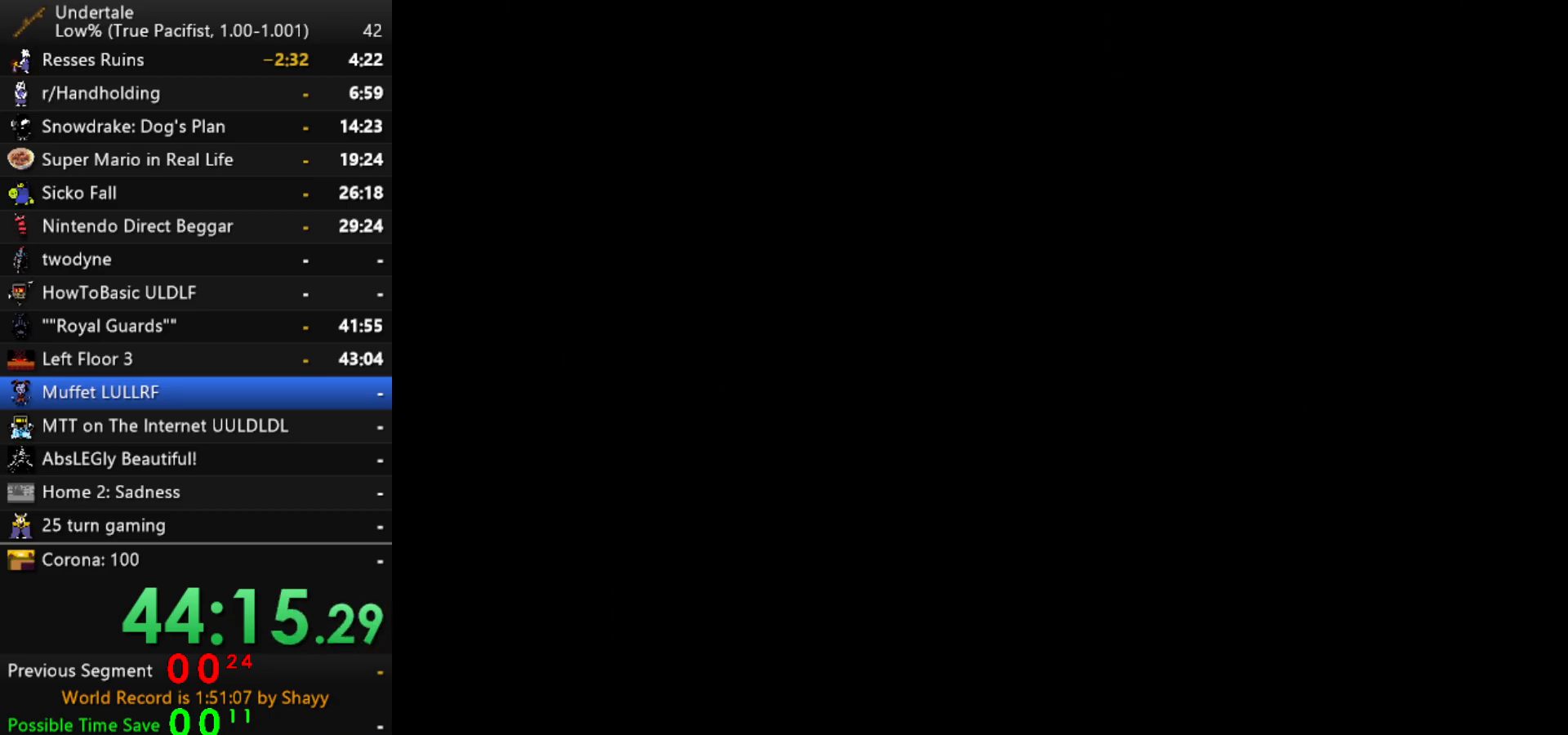
{"keys": ["down"], "events": []}
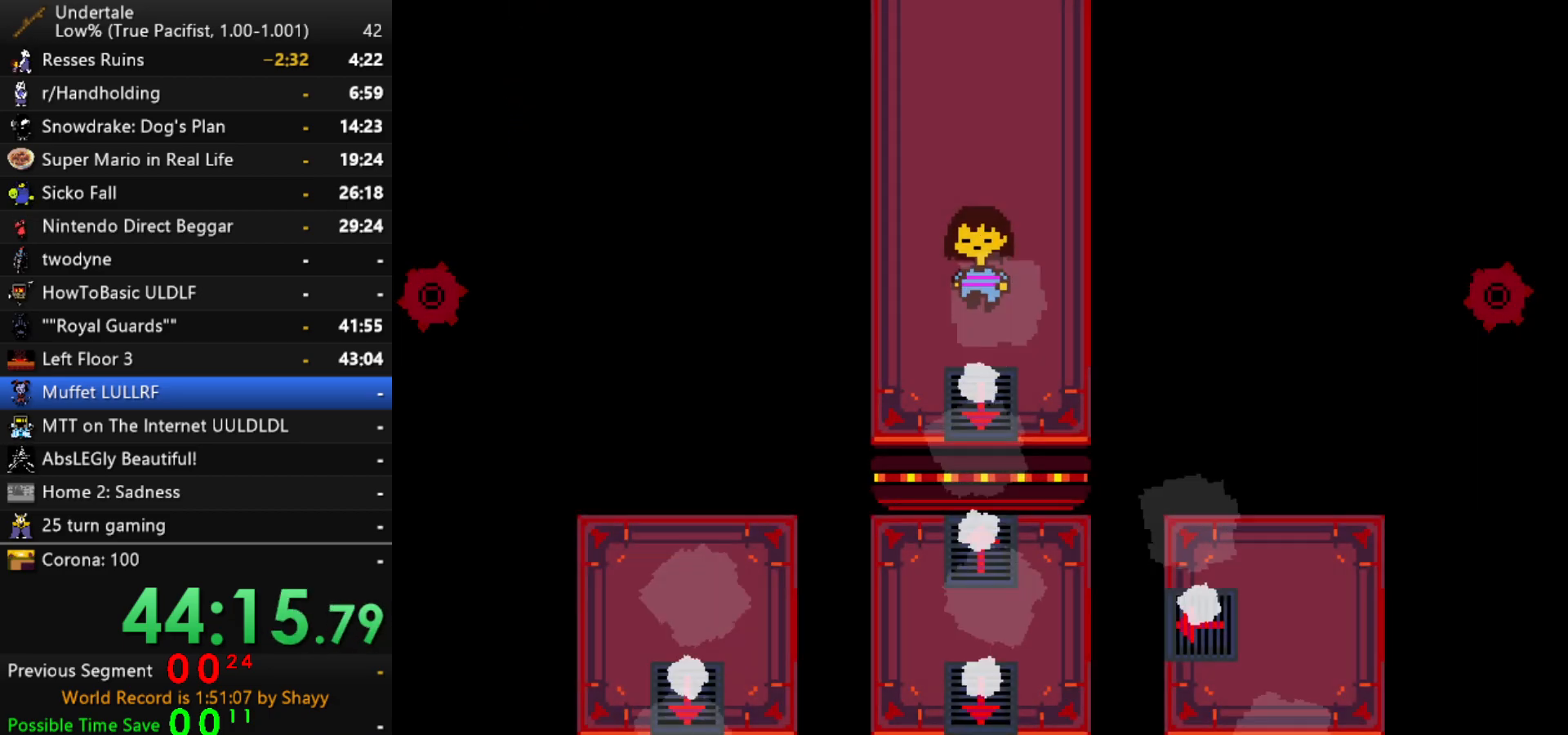
{"keys": ["down"], "events": []}
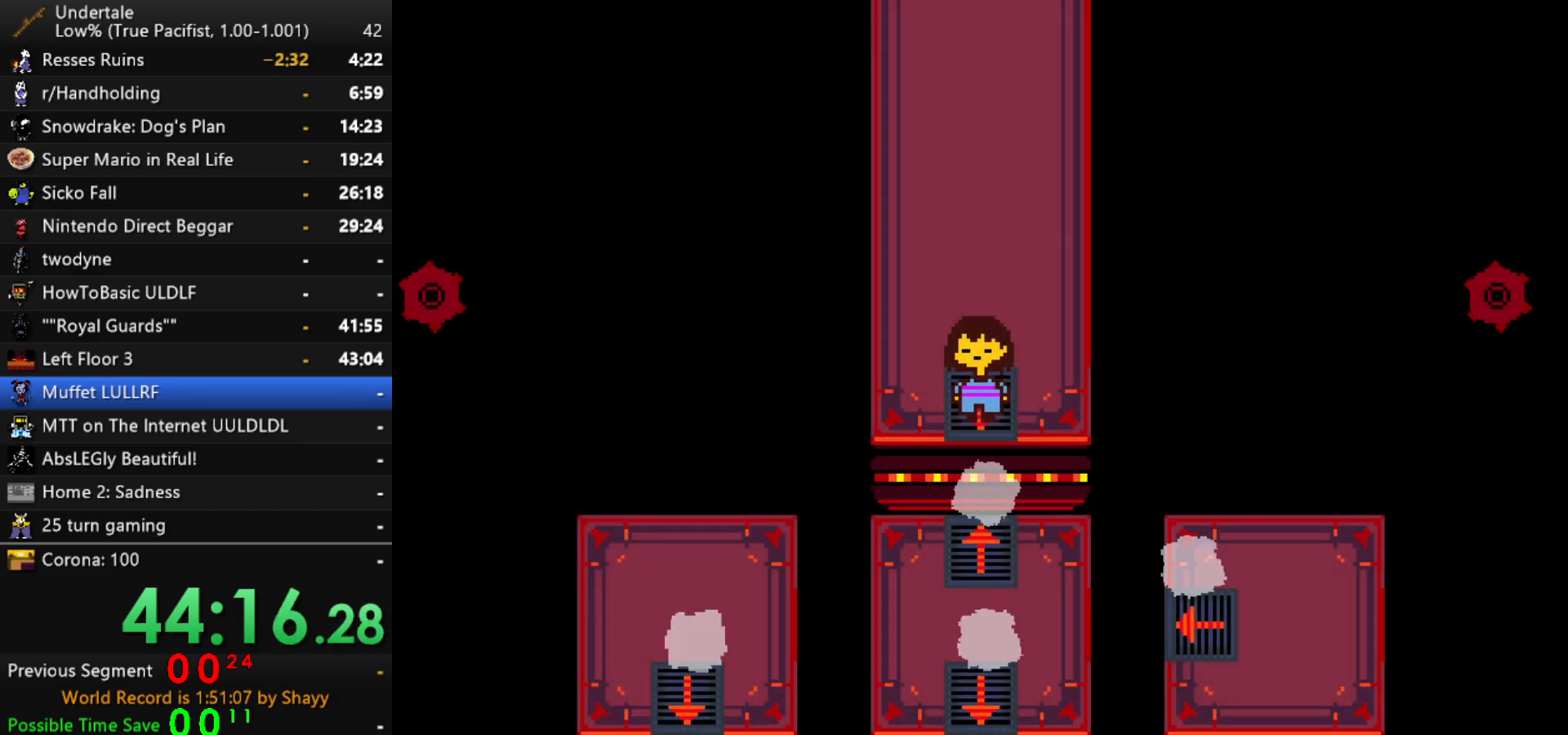
{"keys": ["down"], "events": []}